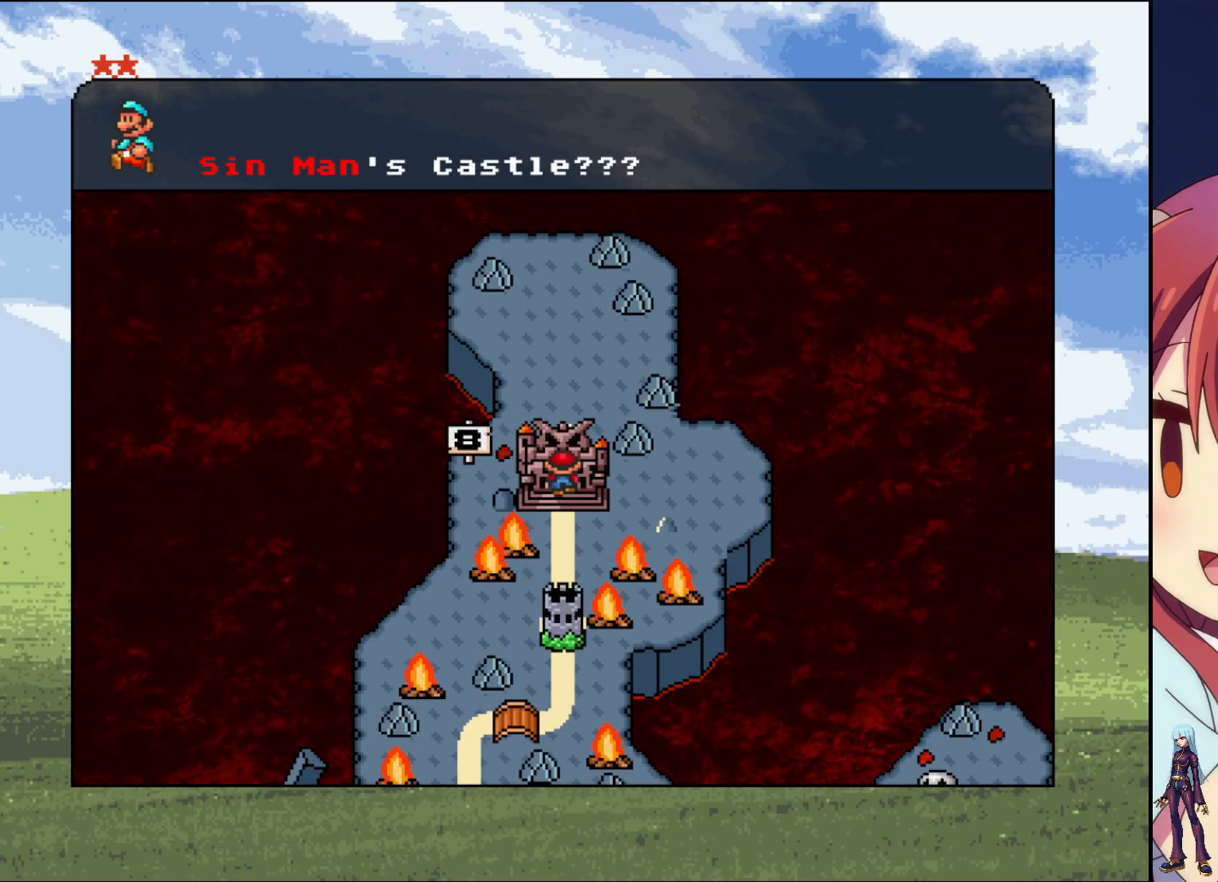
Gameplay with a controller (PlayStation layout); each line is a JSON object with the inputs held at the frame after it. "events" lists button and stick changes between this image and that frame as [ms after this image, input, new state], when the widget could be followed in between. Not read: L3 R3 left_stick right_stick.
{"buttons": [], "events": [[133, "CROSS", "down"], [350, "CROSS", "up"]]}
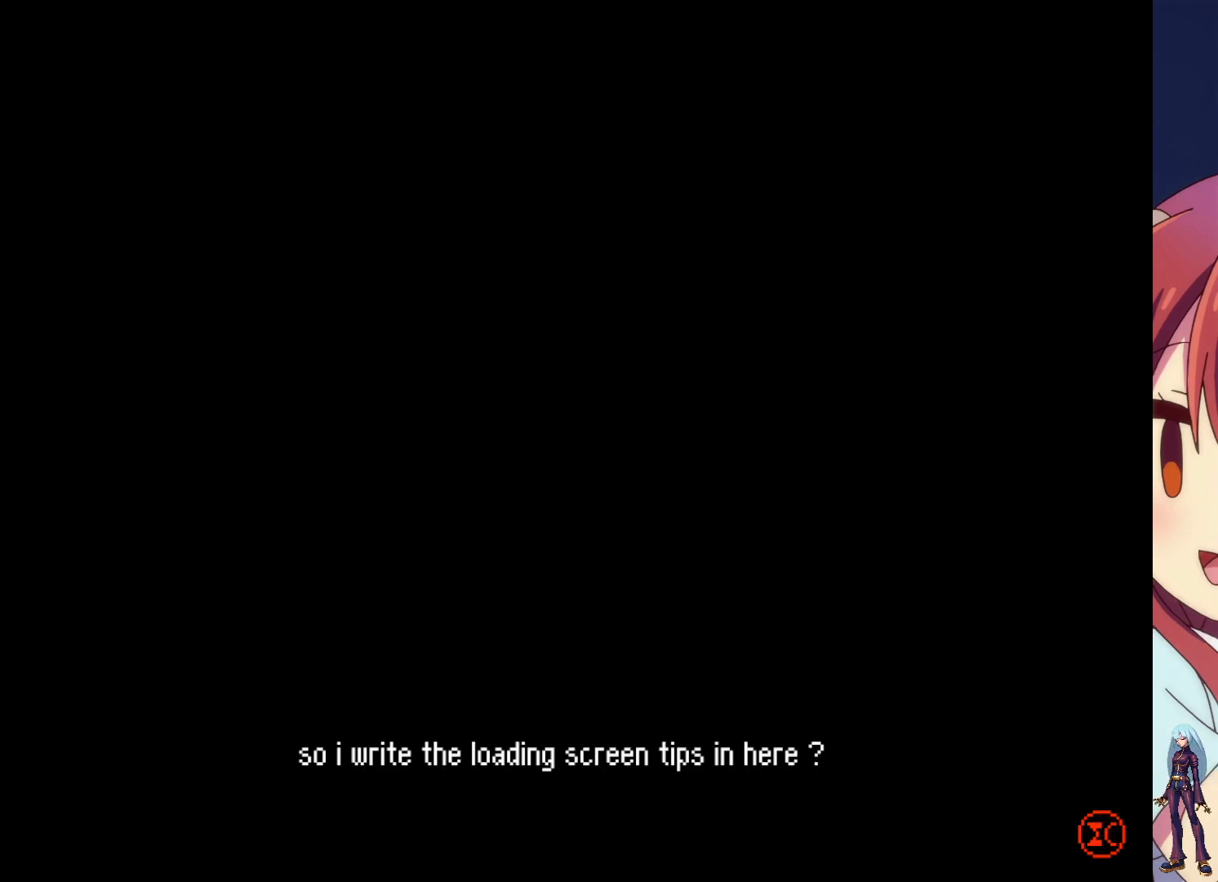
{"buttons": [], "events": []}
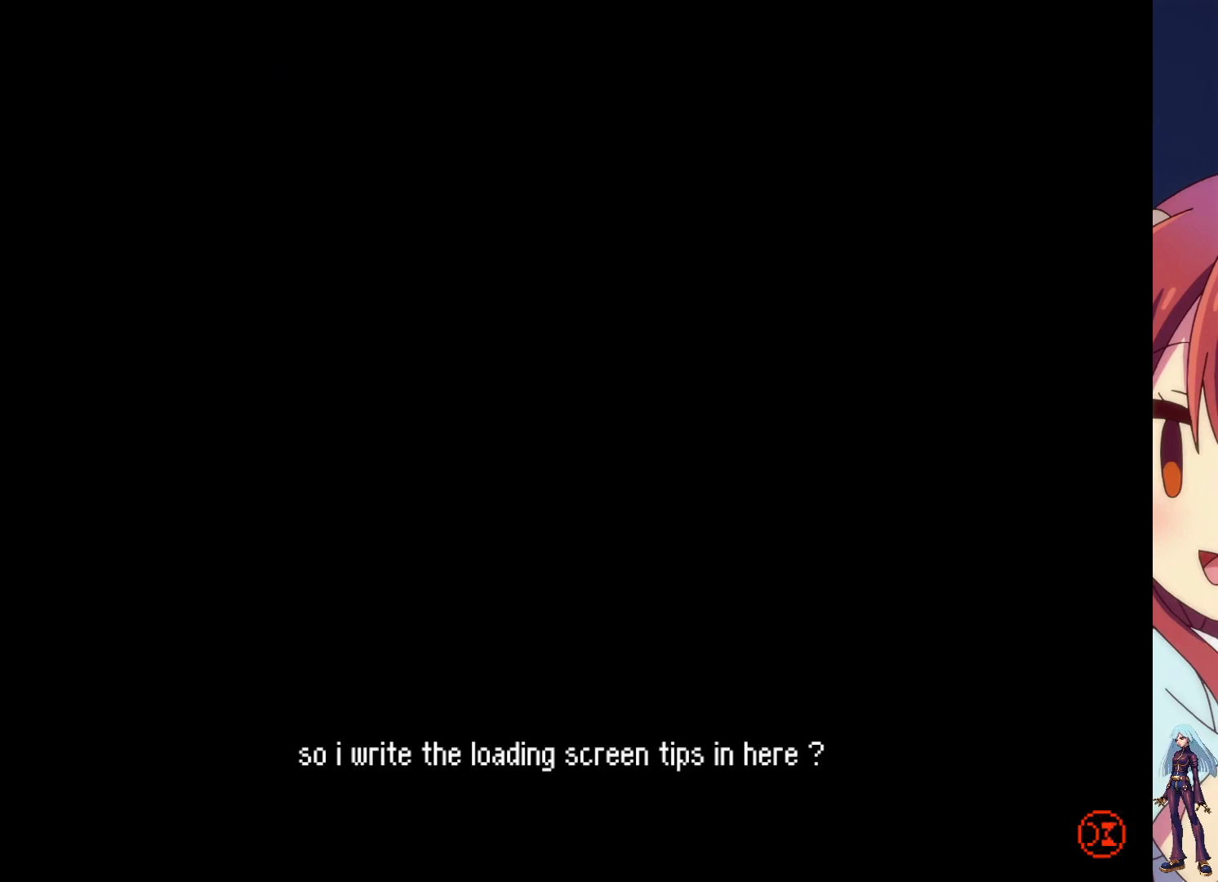
{"buttons": [], "events": []}
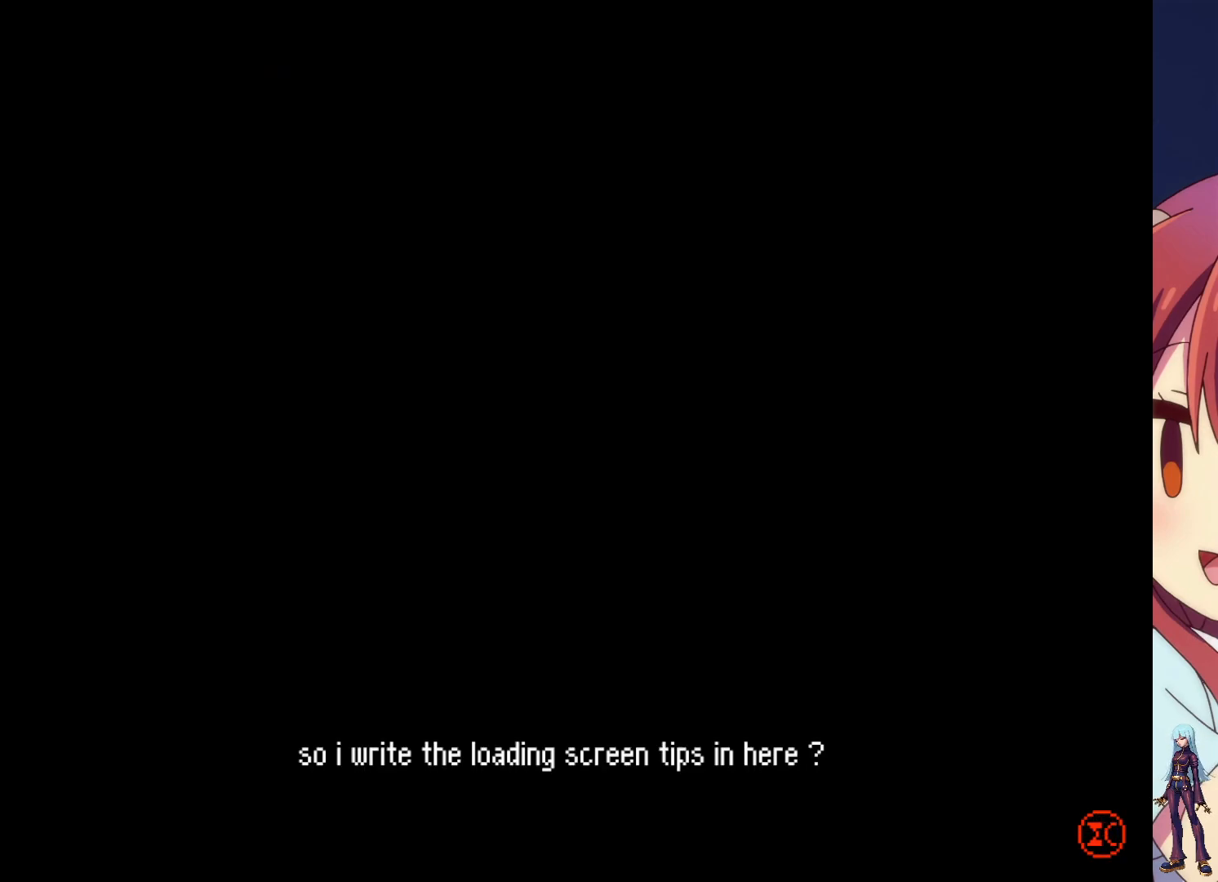
{"buttons": [], "events": []}
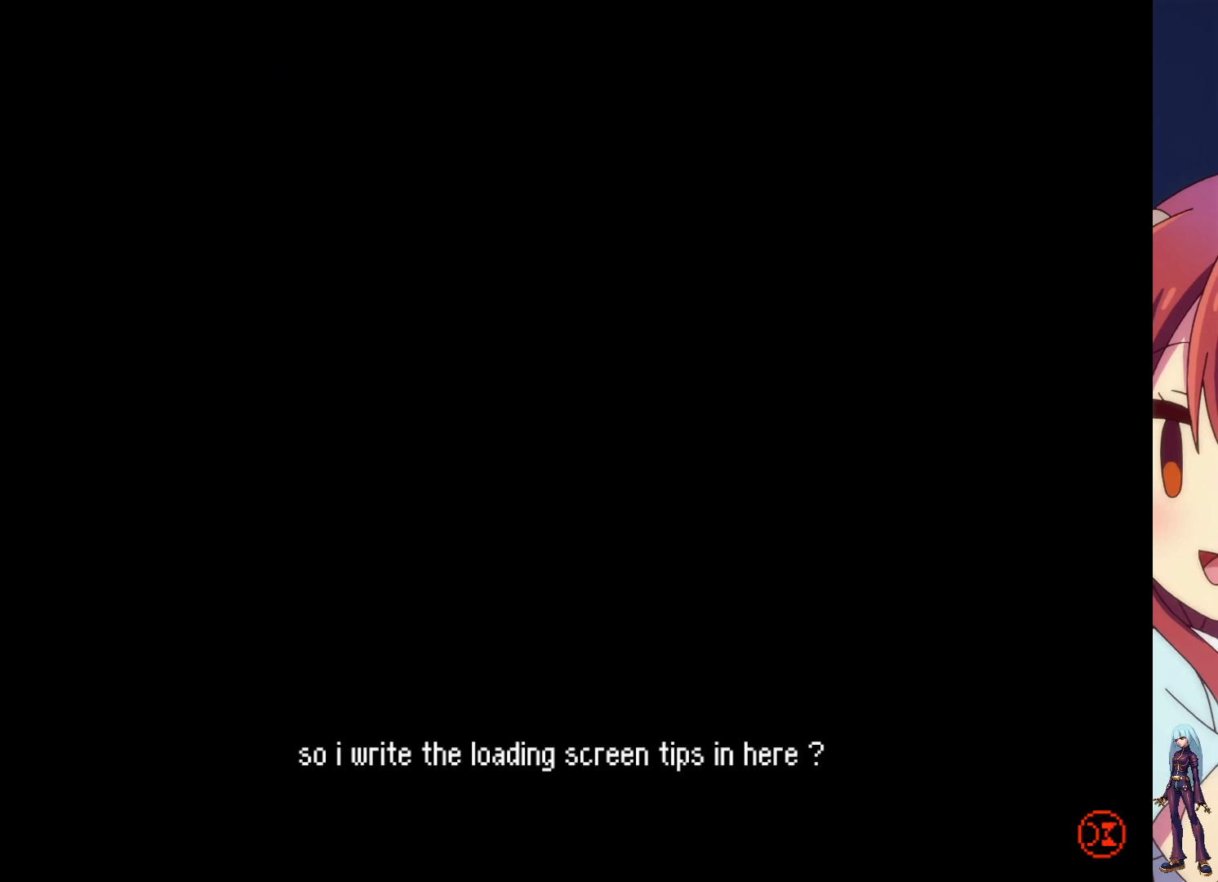
{"buttons": [], "events": []}
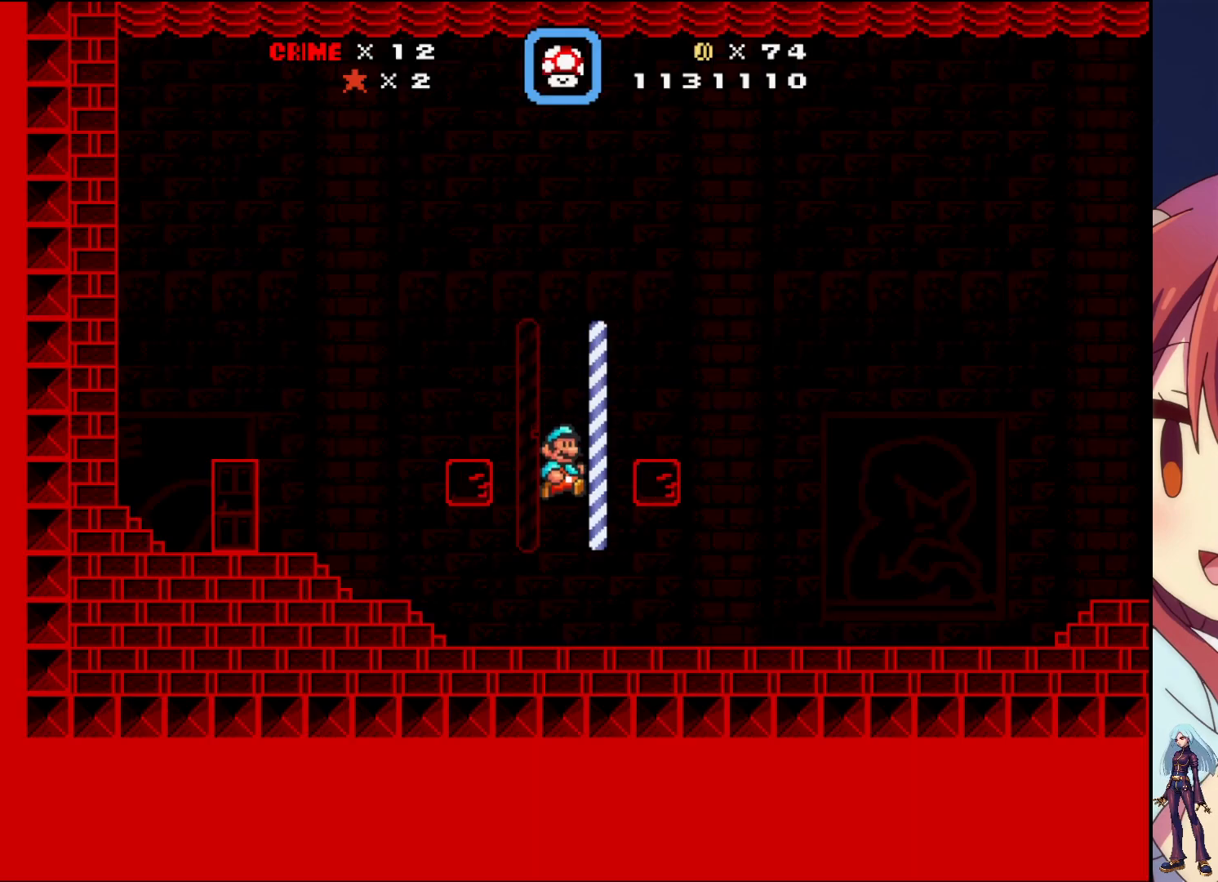
{"buttons": [], "events": []}
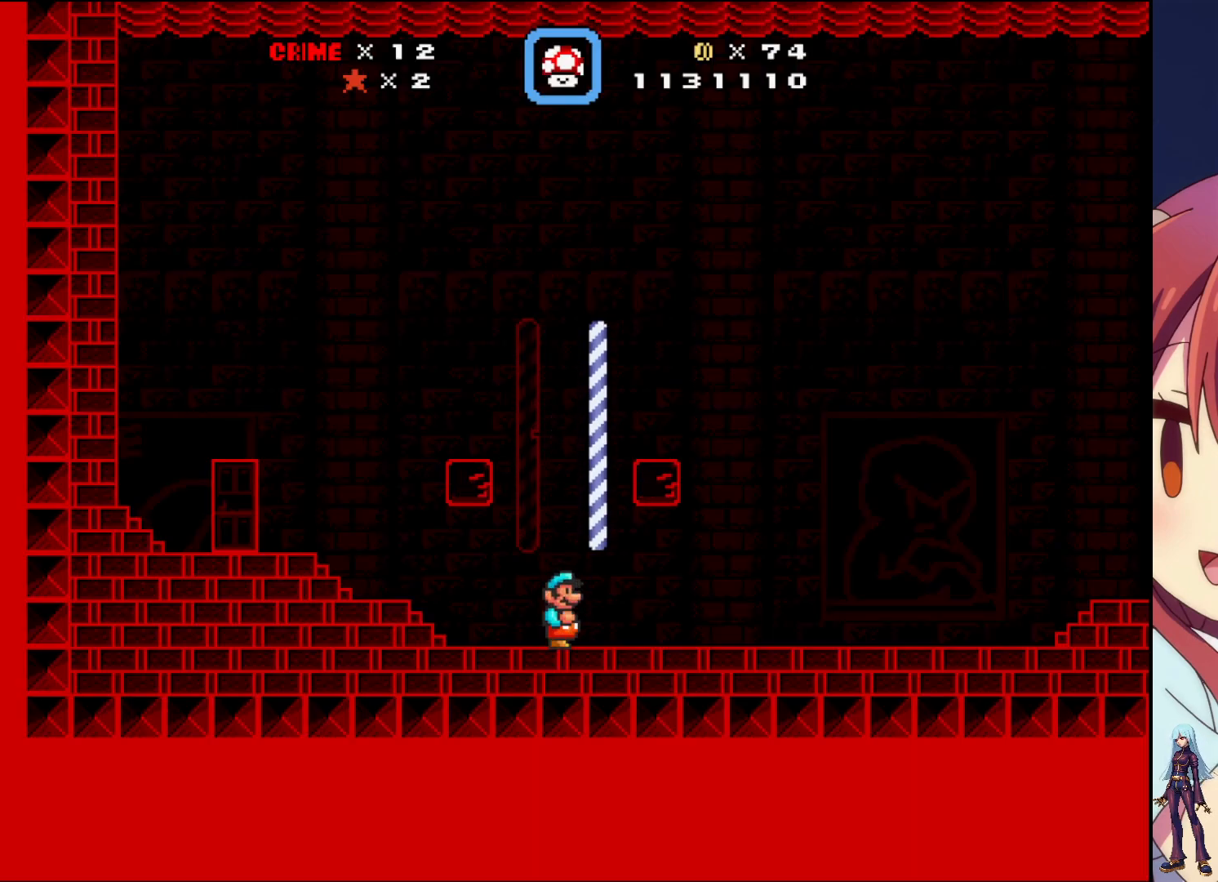
{"buttons": ["DPAD_LEFT"], "events": [[317, "DPAD_LEFT", "down"]]}
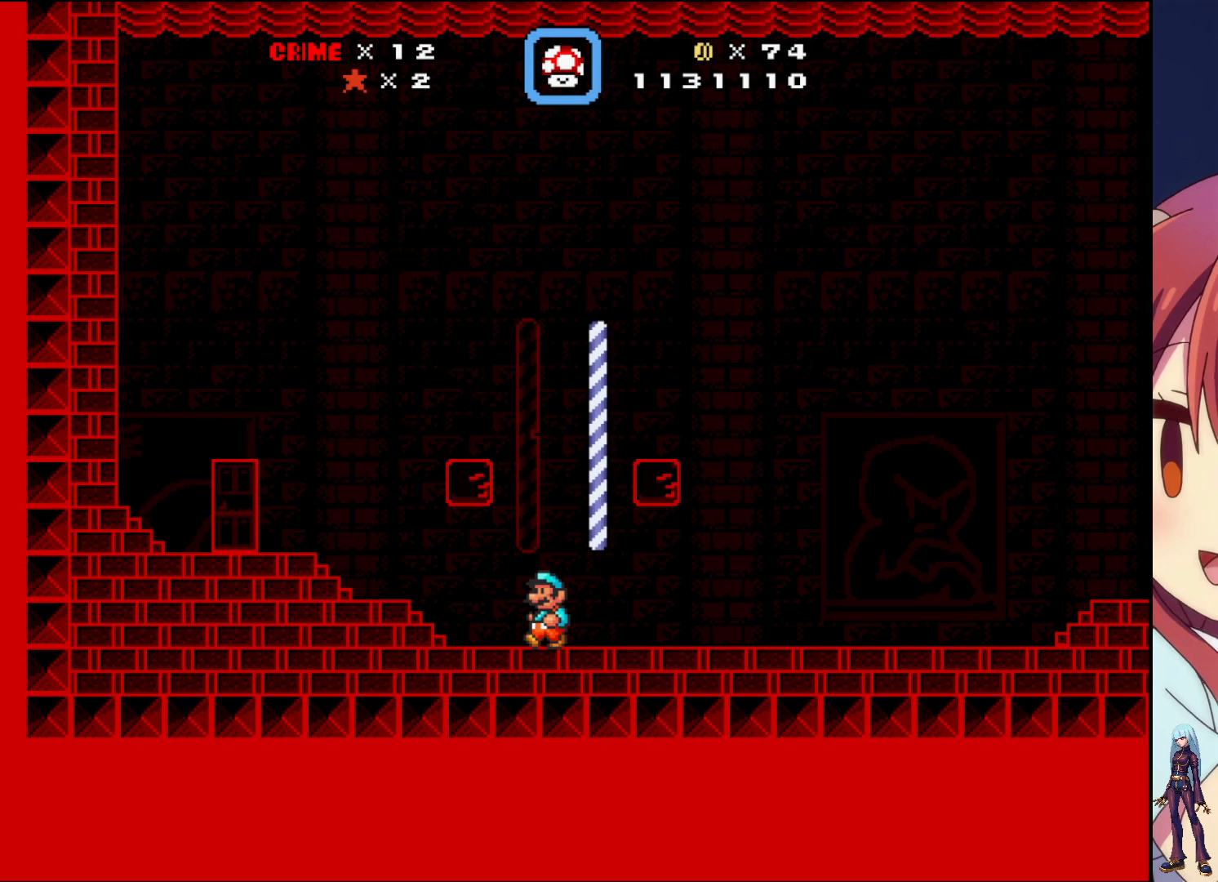
{"buttons": [], "events": [[133, "CROSS", "down"], [167, "DPAD_LEFT", "up"], [317, "CROSS", "up"]]}
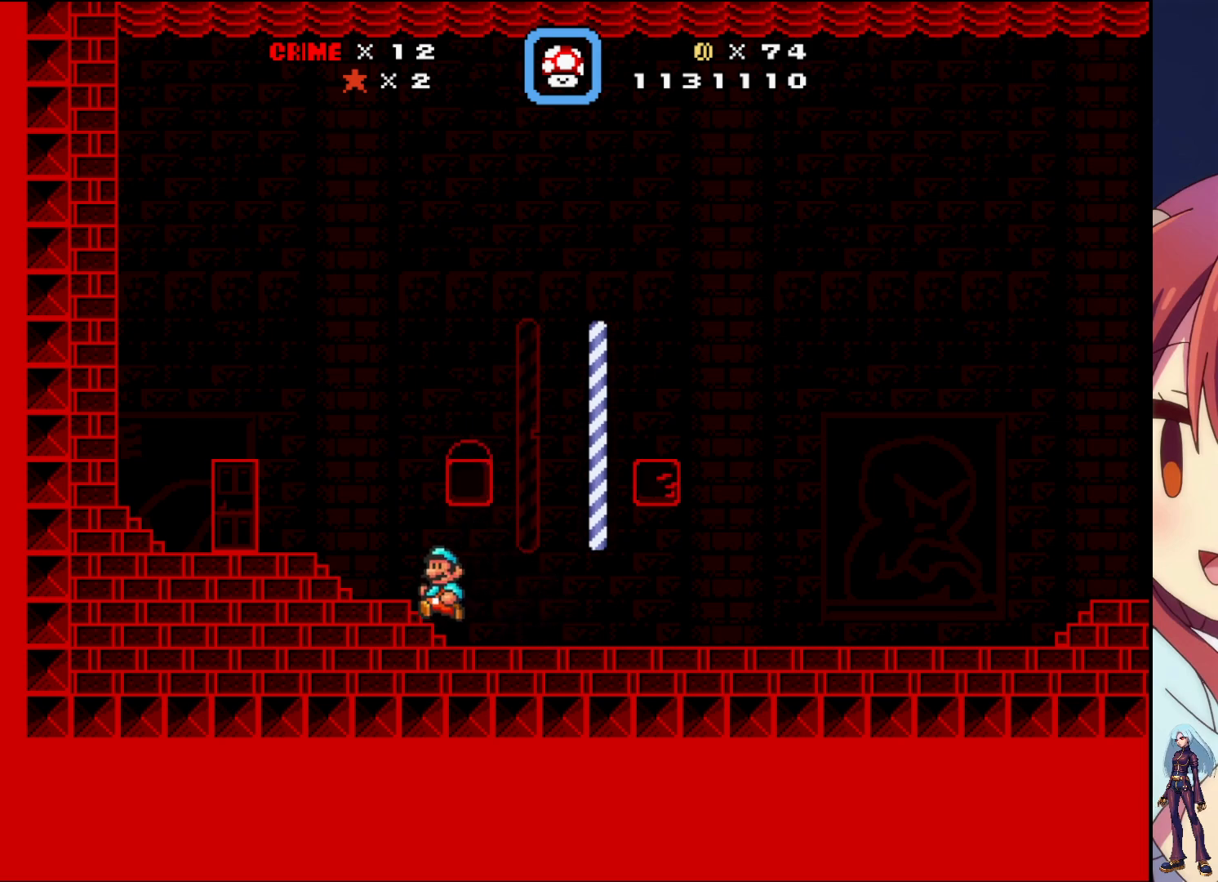
{"buttons": [], "events": []}
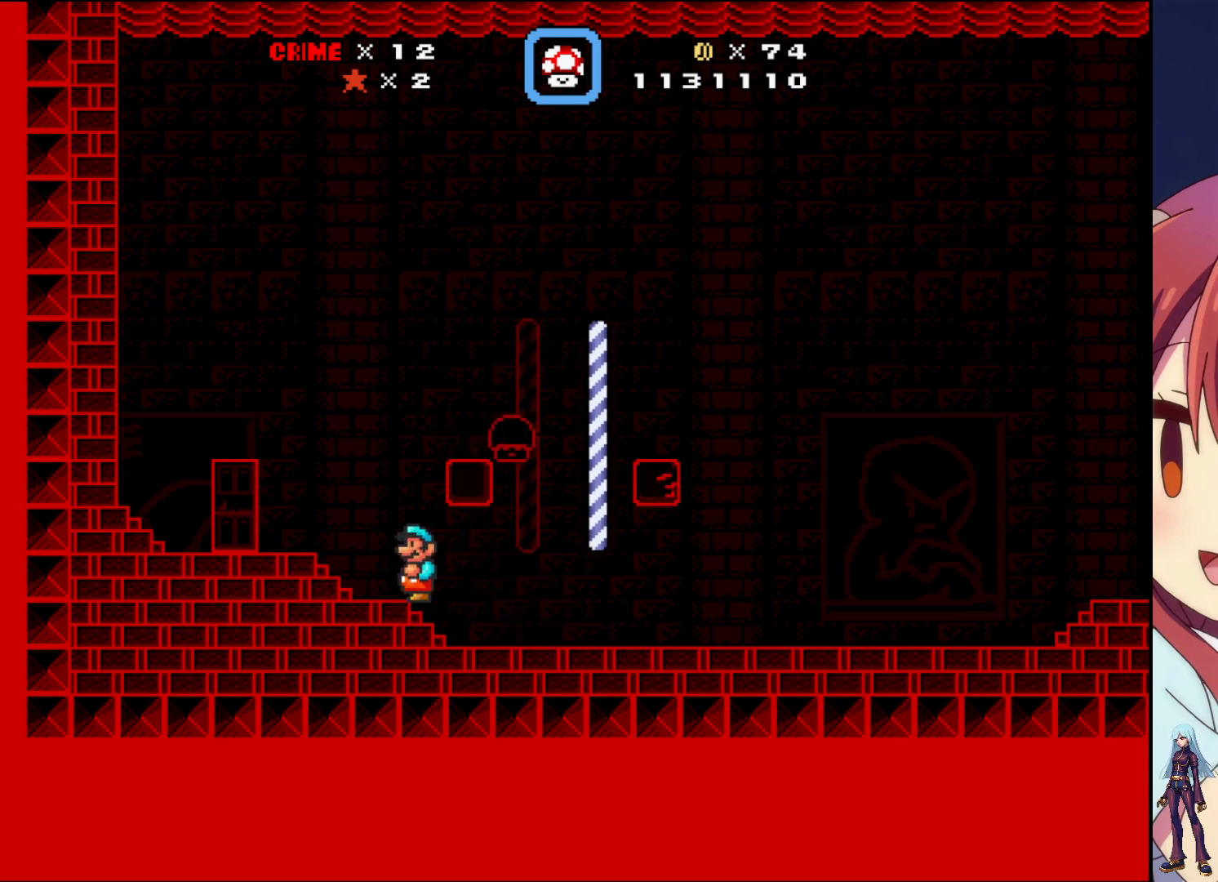
{"buttons": ["SQUARE", "DPAD_RIGHT"], "events": [[83, "DPAD_RIGHT", "down"], [433, "SQUARE", "down"]]}
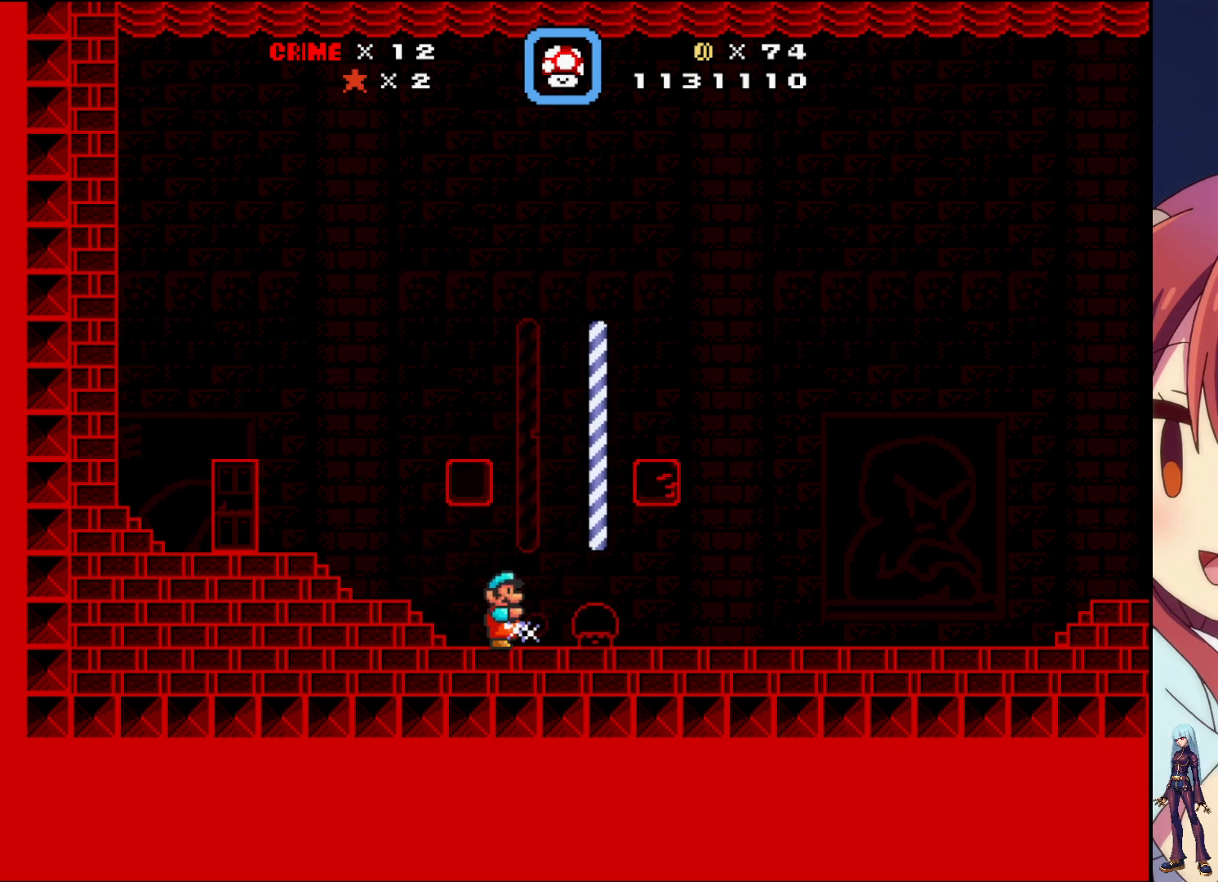
{"buttons": ["SQUARE"], "events": [[283, "DPAD_RIGHT", "up"], [317, "CROSS", "down"], [450, "CROSS", "up"]]}
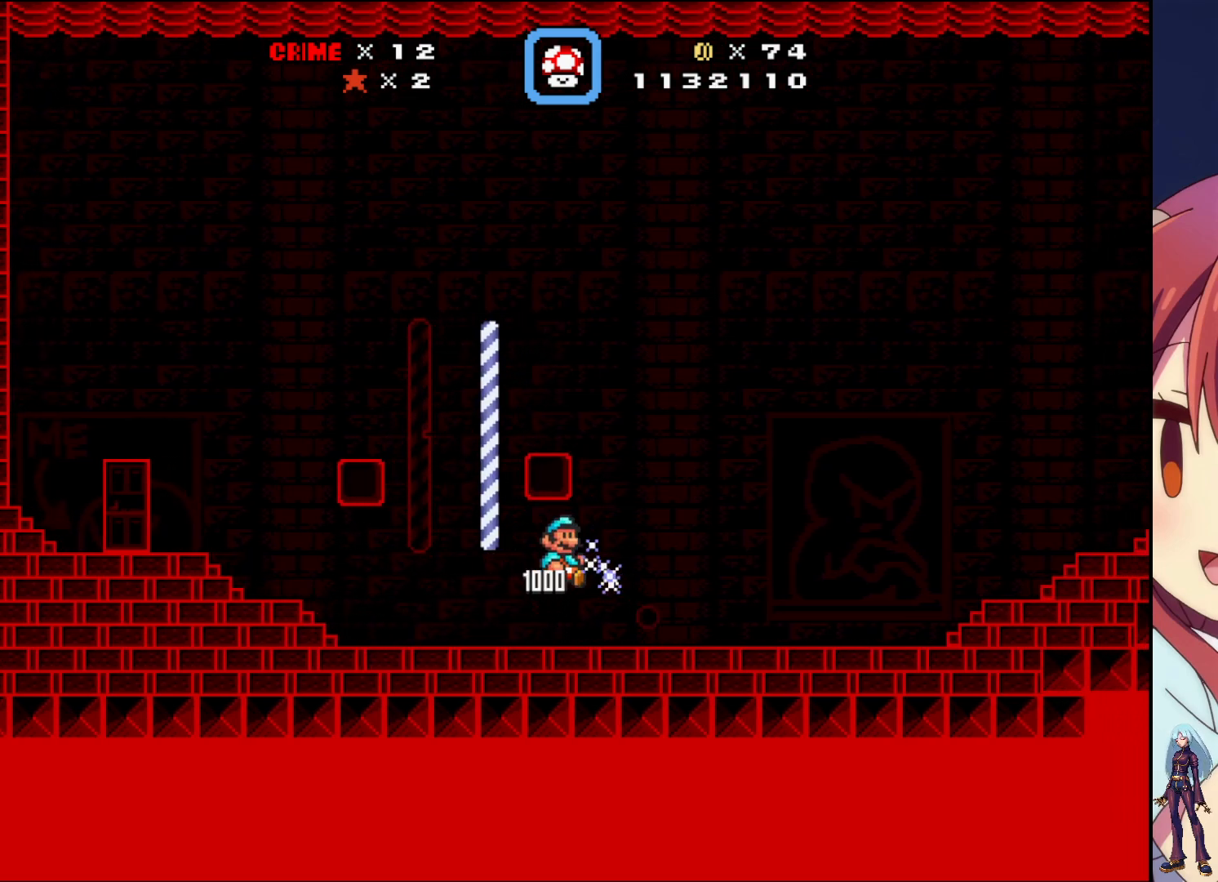
{"buttons": ["SQUARE"], "events": [[17, "DPAD_LEFT", "down"], [83, "SQUARE", "up"], [100, "DPAD_LEFT", "up"], [217, "DPAD_RIGHT", "down"], [233, "SQUARE", "down"], [467, "DPAD_RIGHT", "up"]]}
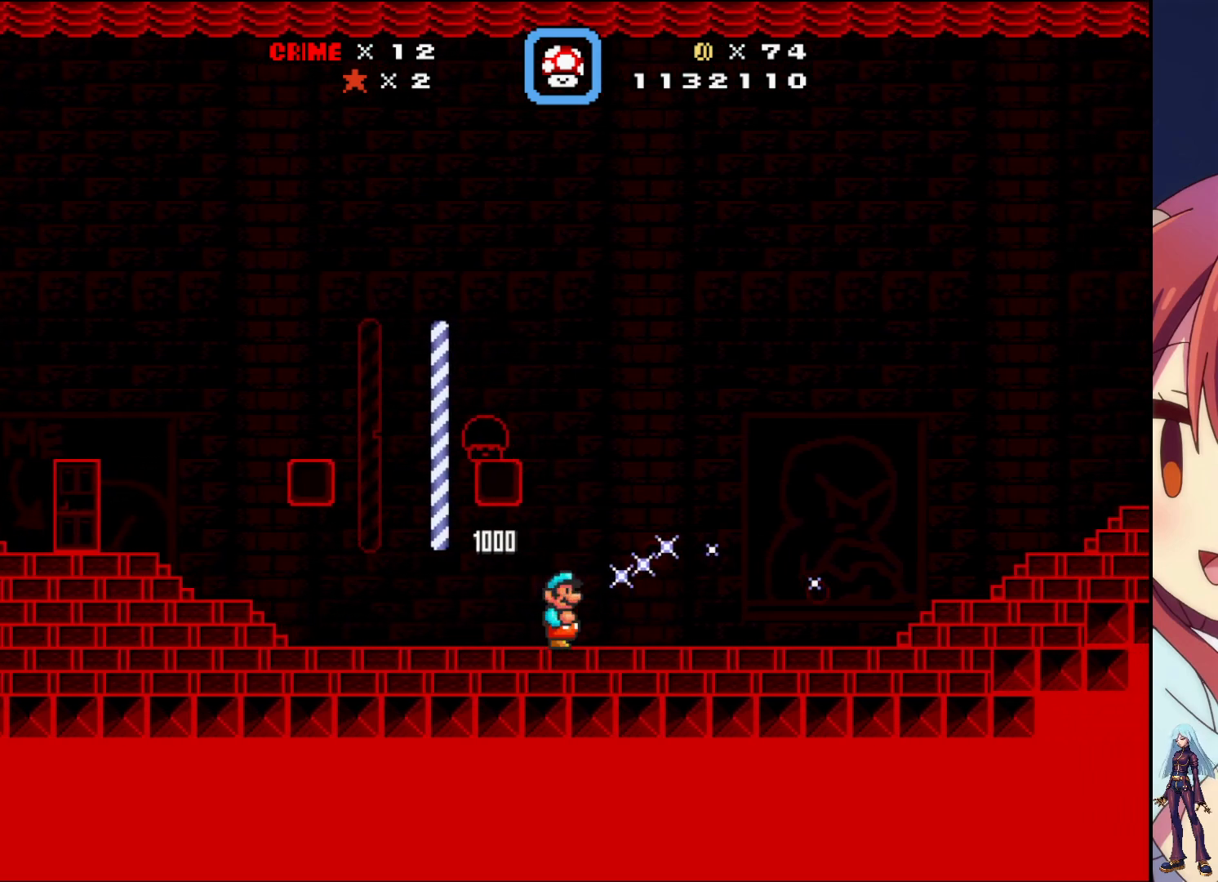
{"buttons": ["SQUARE", "DPAD_LEFT"], "events": [[83, "DPAD_LEFT", "down"], [150, "CROSS", "down"], [400, "CROSS", "up"]]}
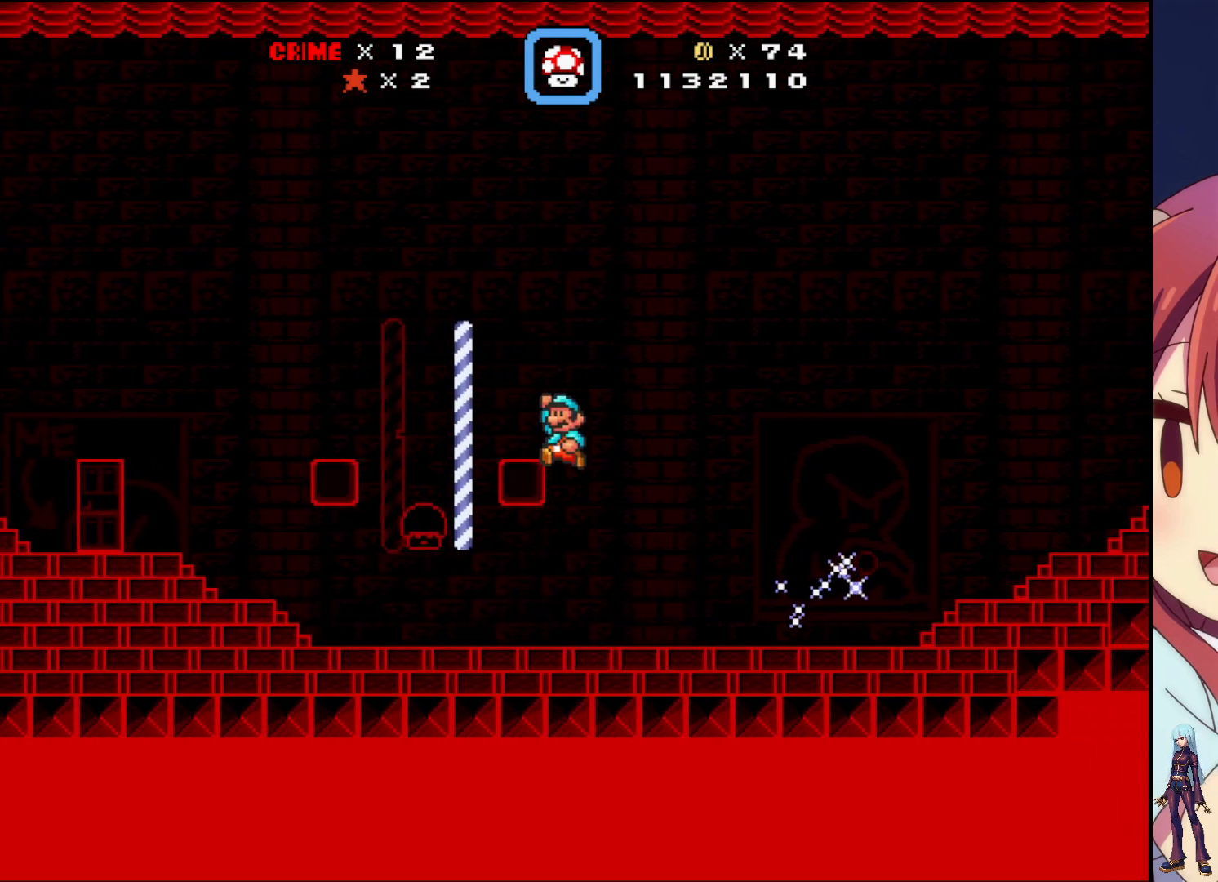
{"buttons": ["SQUARE", "DPAD_LEFT"], "events": []}
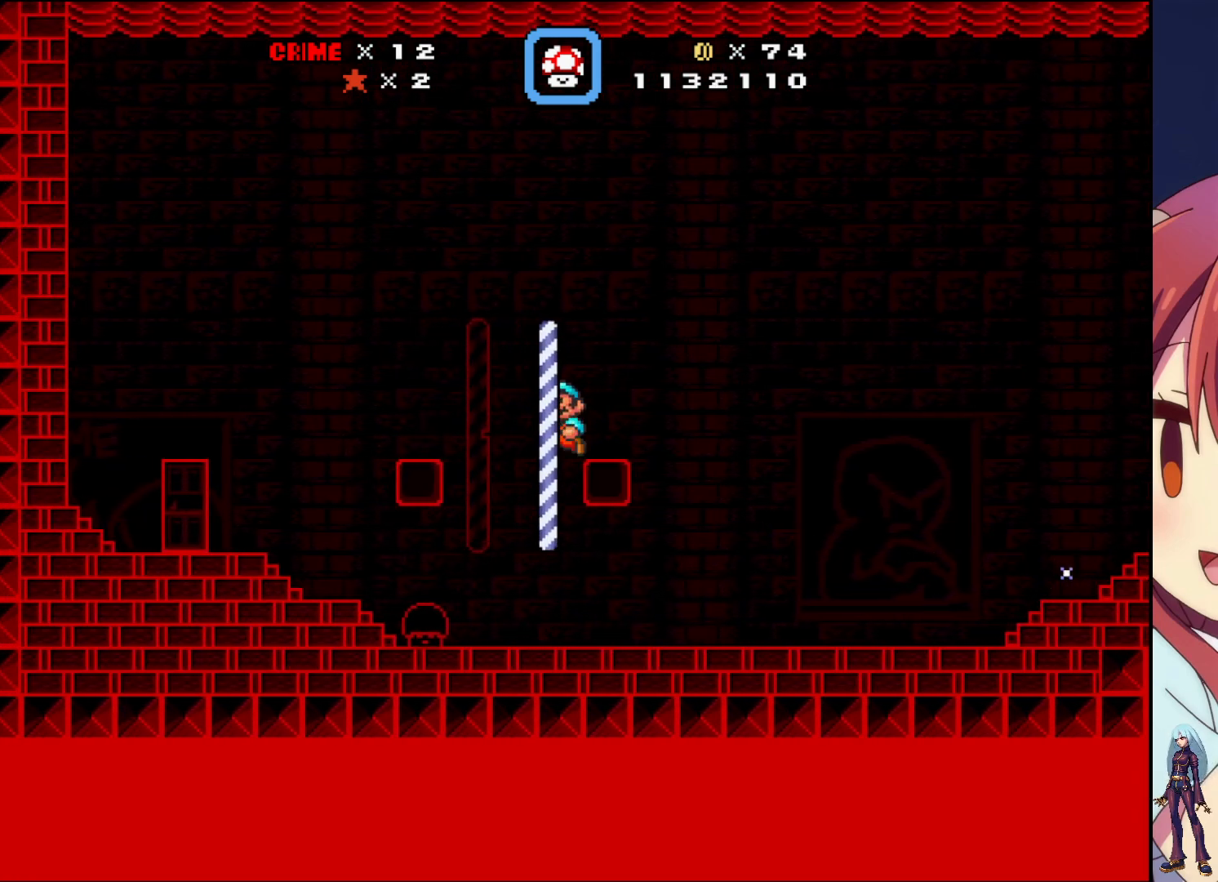
{"buttons": ["SQUARE", "DPAD_LEFT"], "events": []}
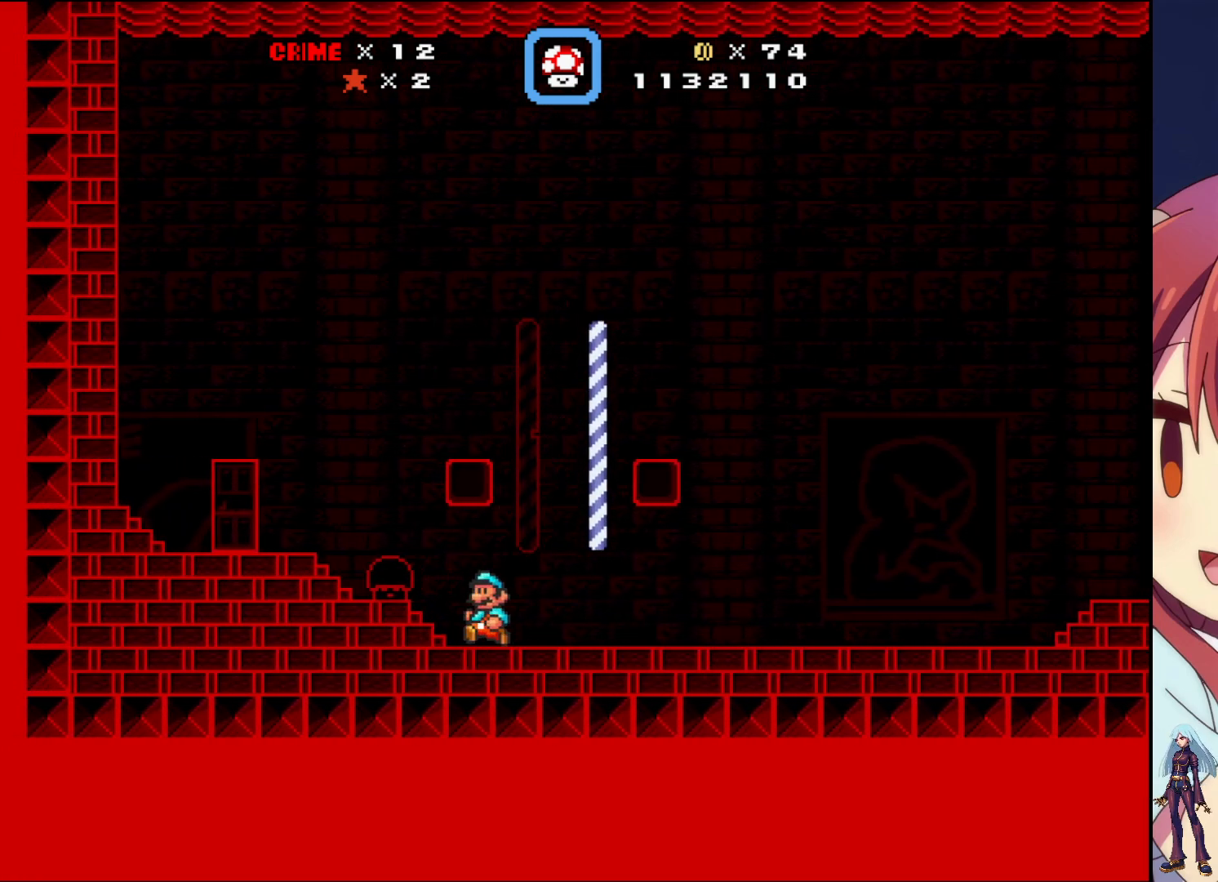
{"buttons": ["SQUARE", "DPAD_LEFT"], "events": []}
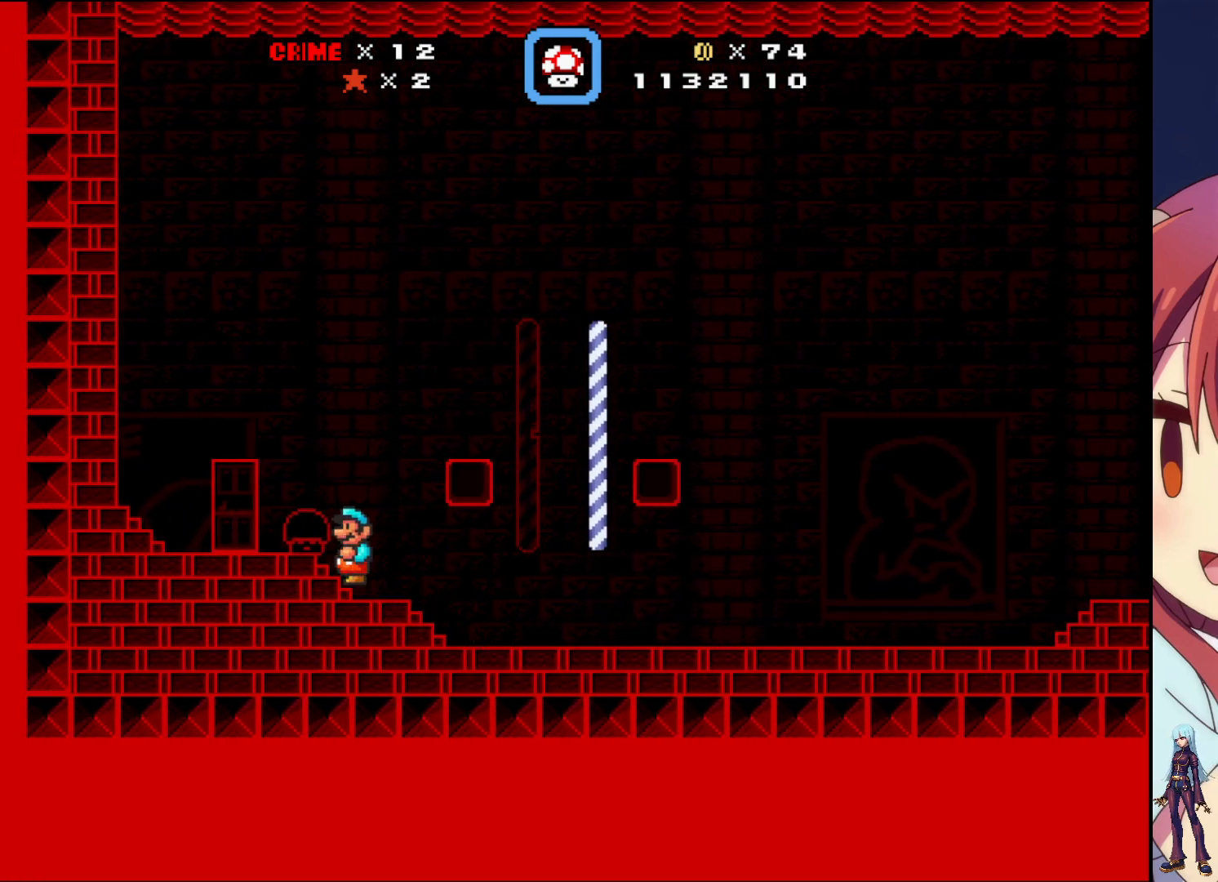
{"buttons": ["SQUARE", "DPAD_RIGHT"], "events": [[217, "DPAD_LEFT", "up"], [217, "SQUARE", "up"], [283, "DPAD_RIGHT", "down"], [350, "SQUARE", "down"]]}
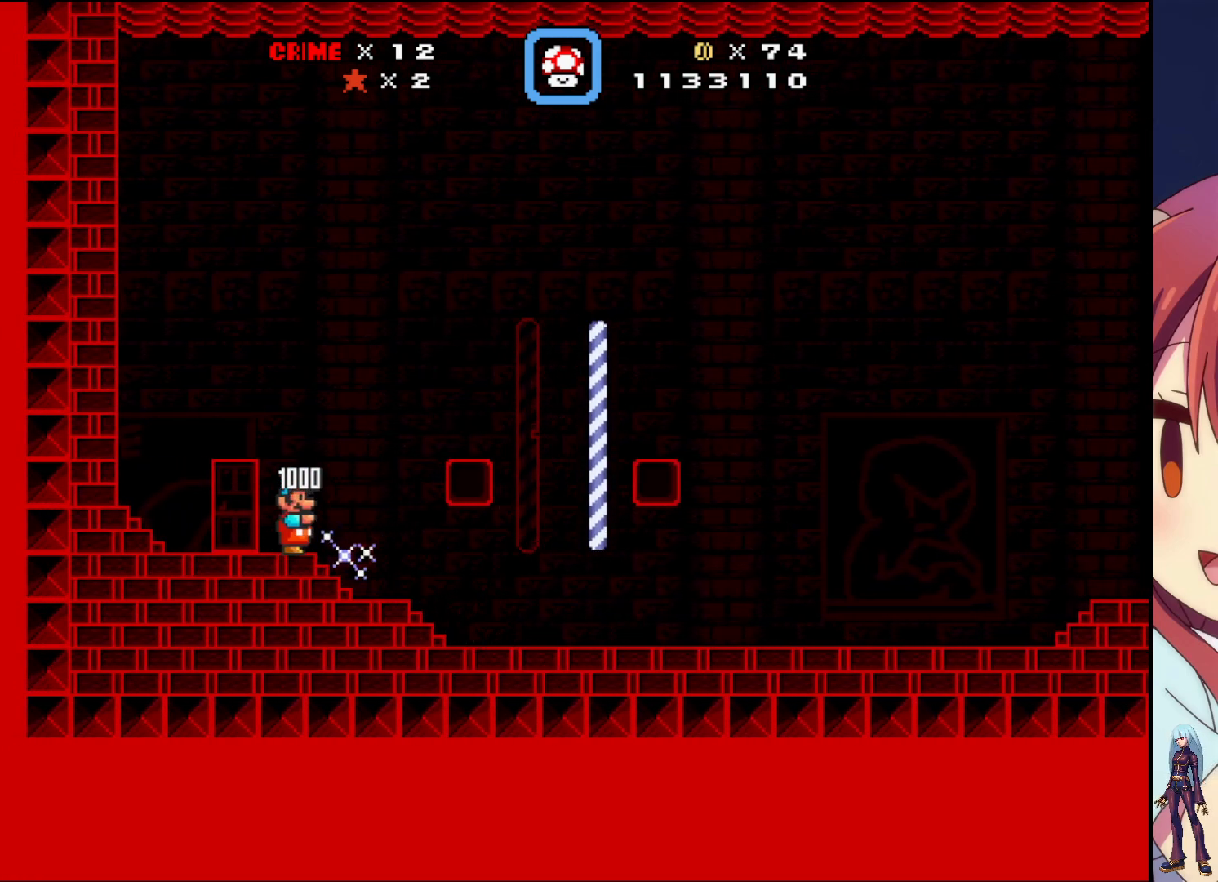
{"buttons": ["SQUARE", "DPAD_RIGHT"], "events": []}
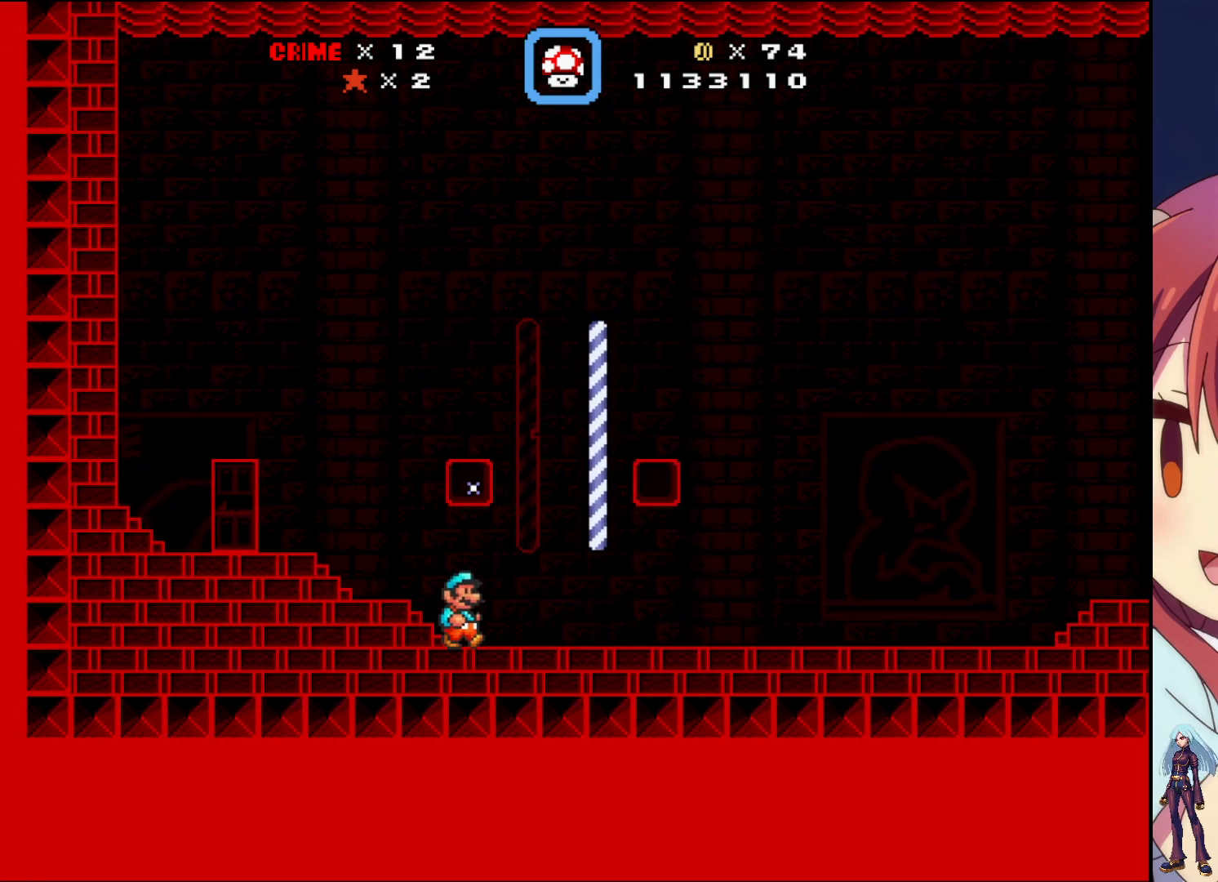
{"buttons": ["SQUARE", "DPAD_RIGHT"], "events": []}
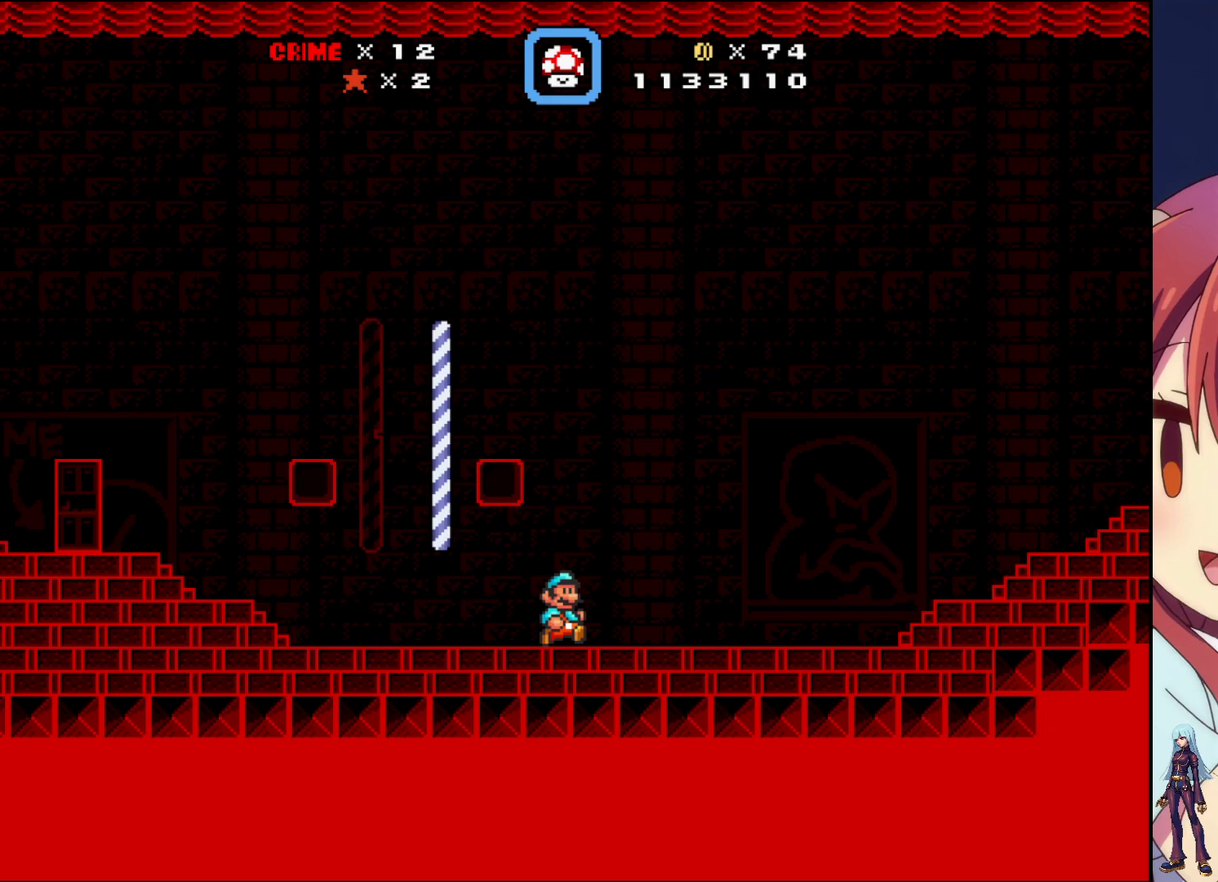
{"buttons": ["CROSS", "SQUARE", "DPAD_RIGHT"], "events": [[417, "CROSS", "down"]]}
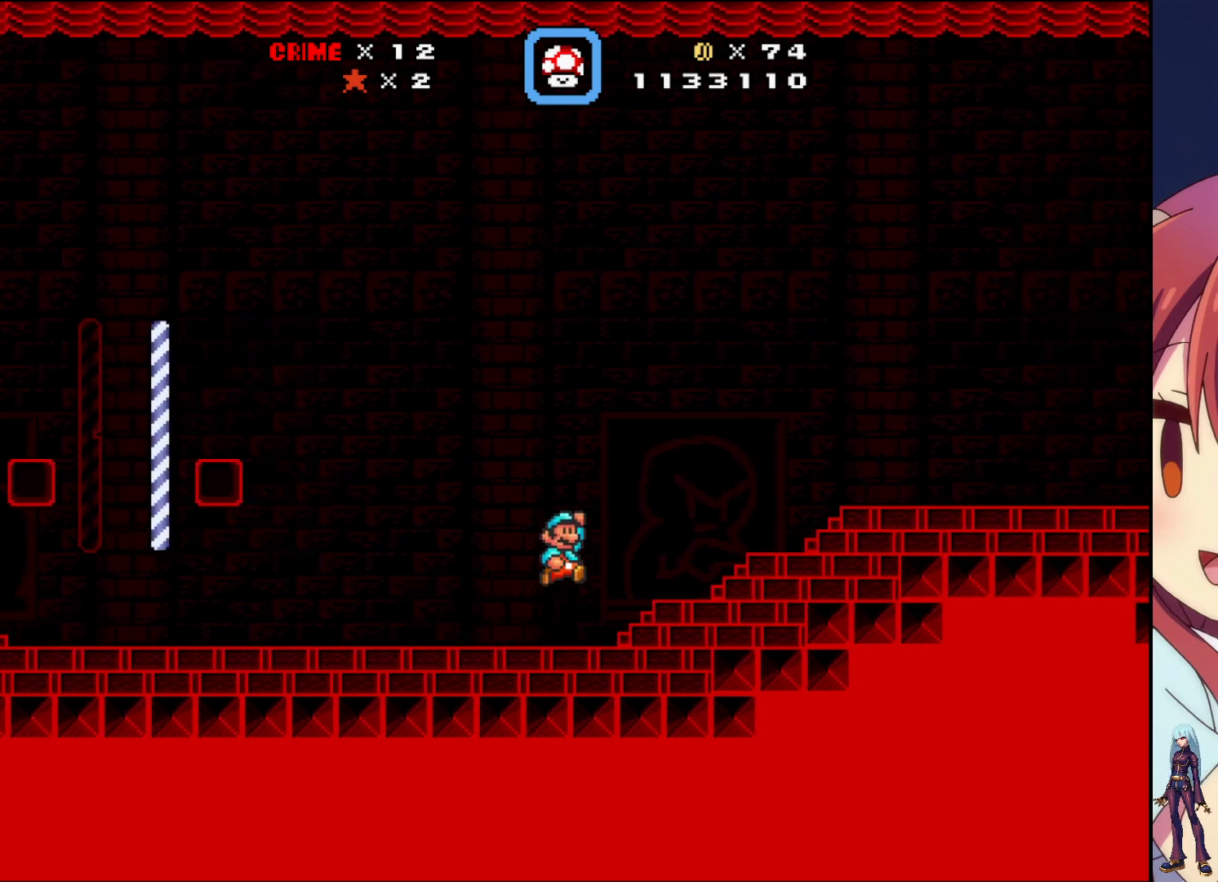
{"buttons": ["SQUARE", "DPAD_RIGHT"], "events": [[183, "CROSS", "up"]]}
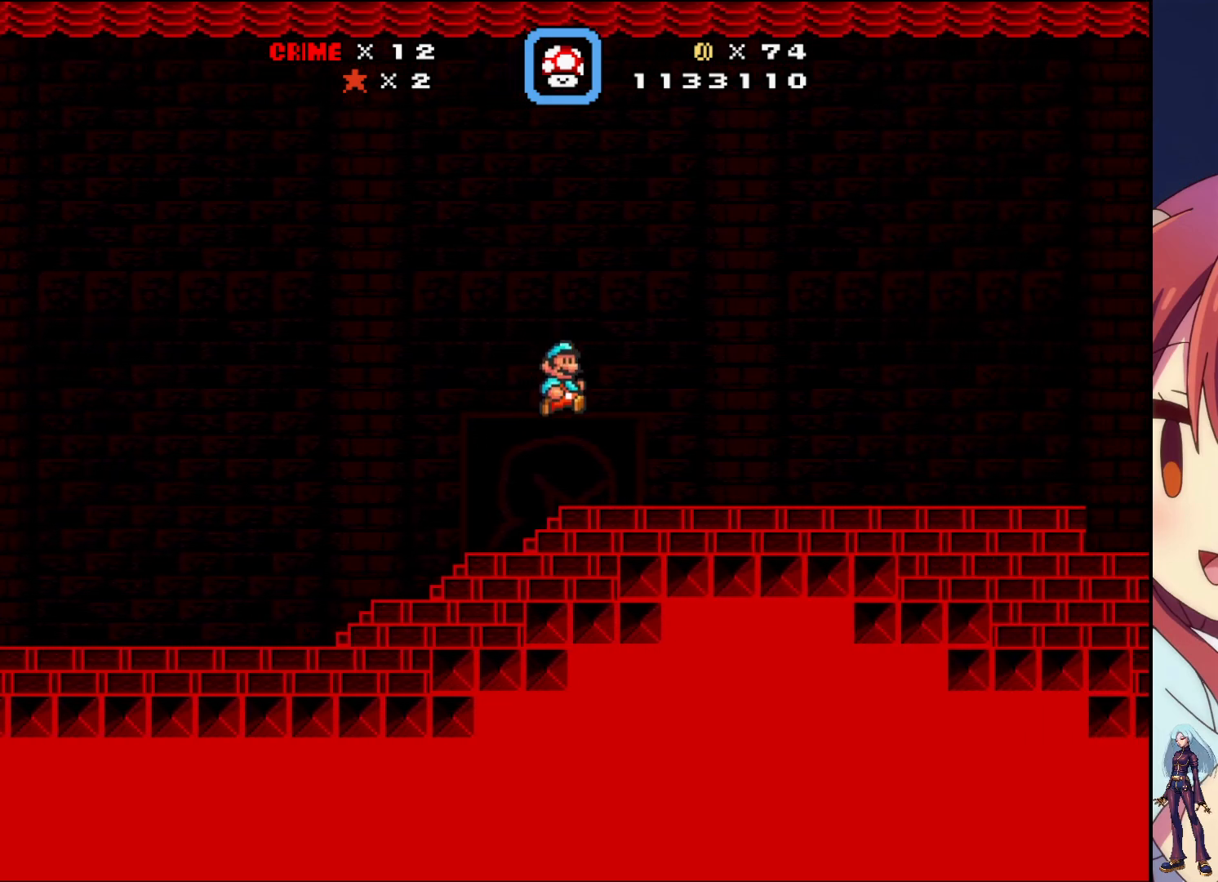
{"buttons": ["SQUARE", "DPAD_RIGHT"], "events": [[17, "SQUARE", "up"], [100, "SQUARE", "down"]]}
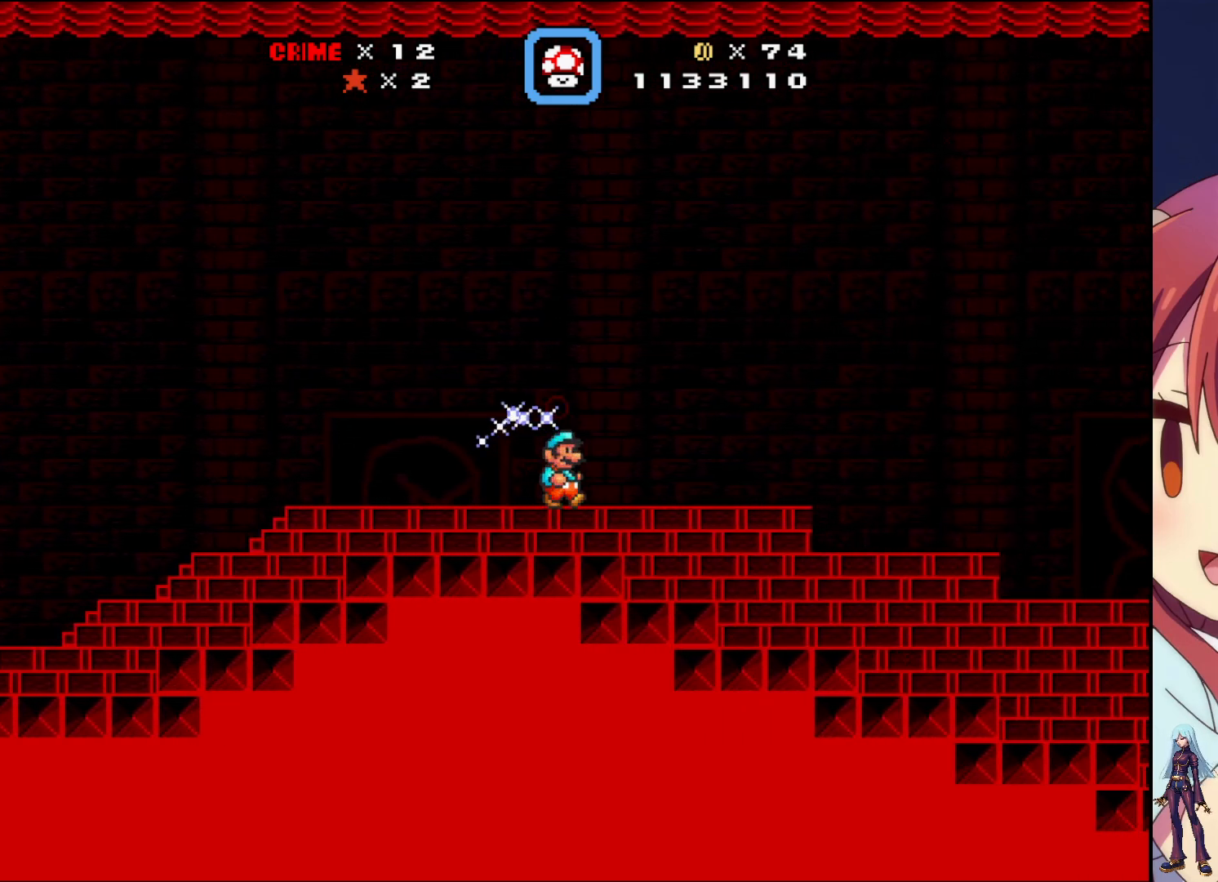
{"buttons": ["SQUARE", "DPAD_RIGHT"], "events": []}
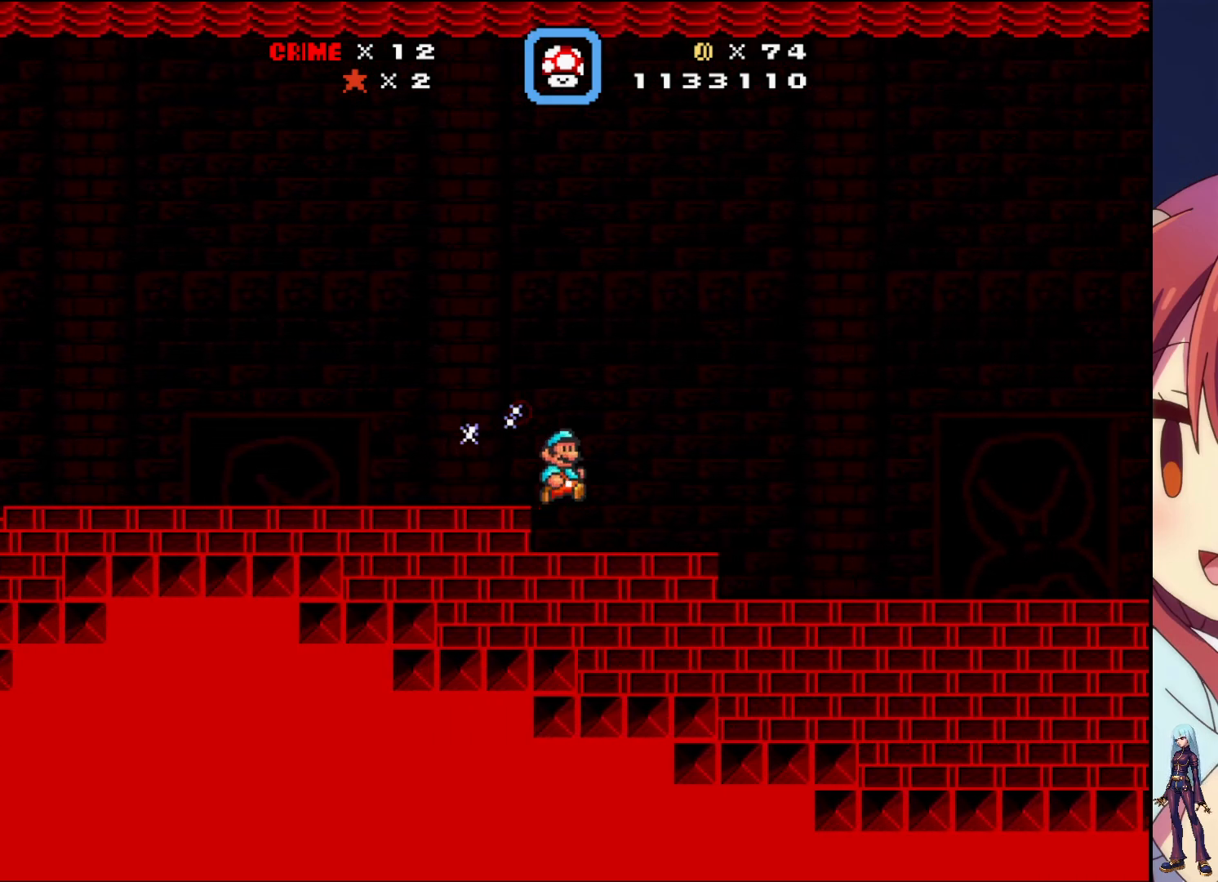
{"buttons": ["SQUARE", "DPAD_RIGHT"], "events": []}
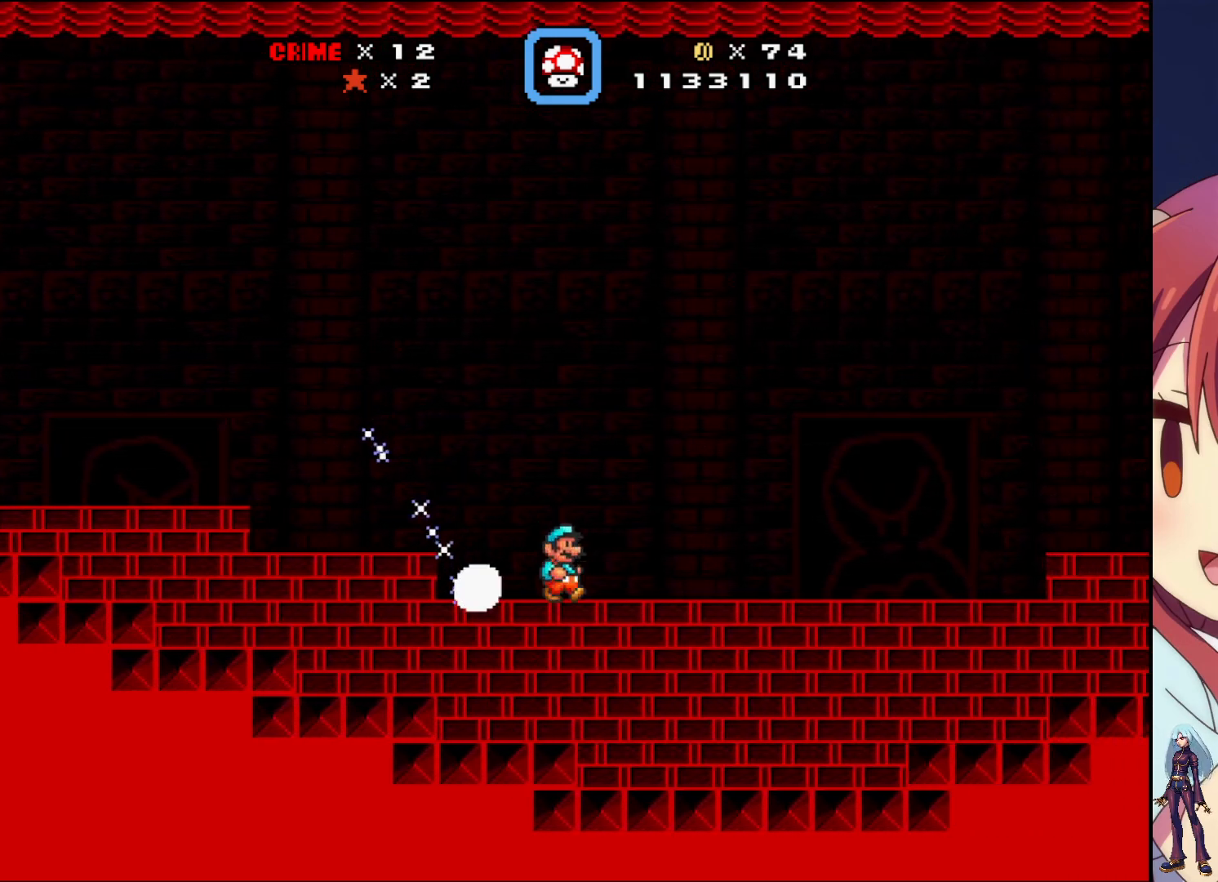
{"buttons": ["CROSS", "SQUARE", "DPAD_RIGHT"], "events": [[200, "CROSS", "down"]]}
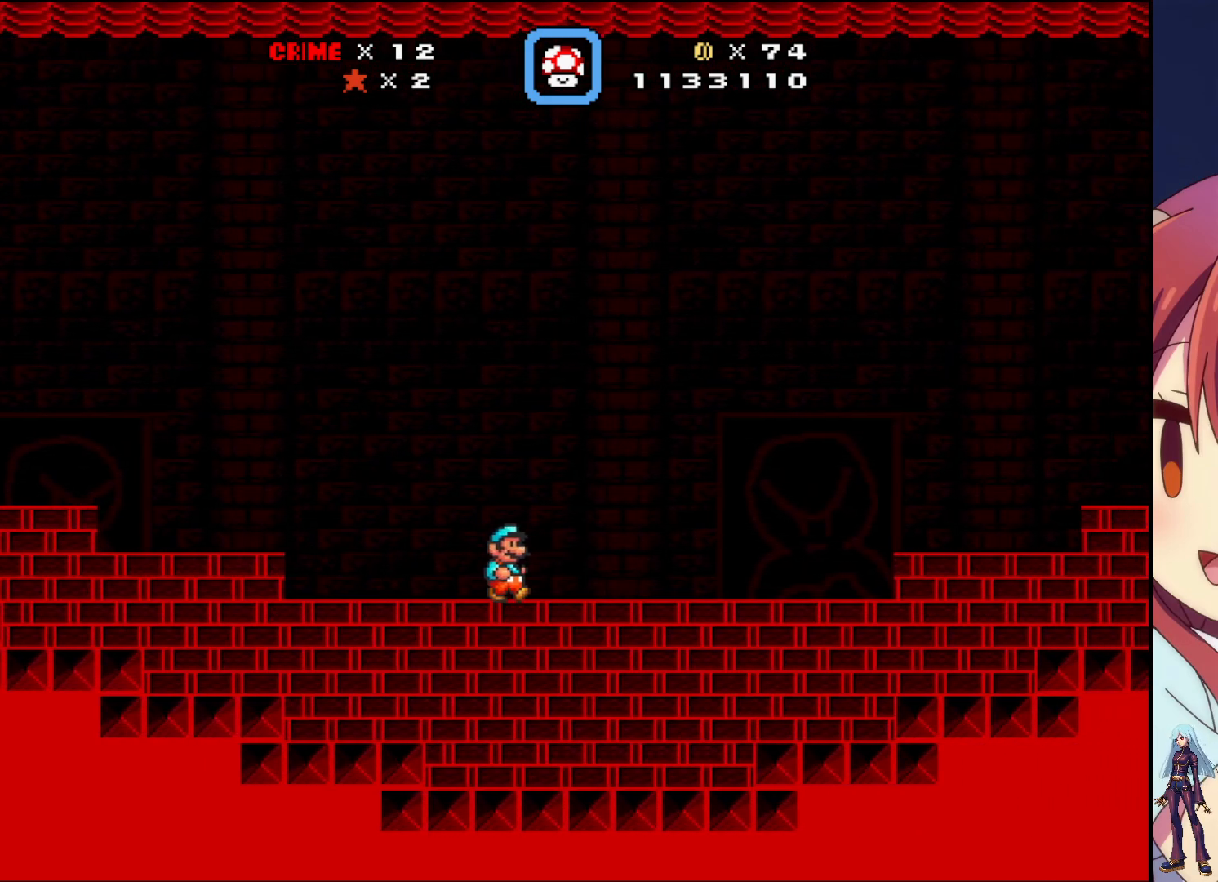
{"buttons": [], "events": [[33, "CROSS", "up"], [183, "DPAD_RIGHT", "up"], [200, "SQUARE", "up"]]}
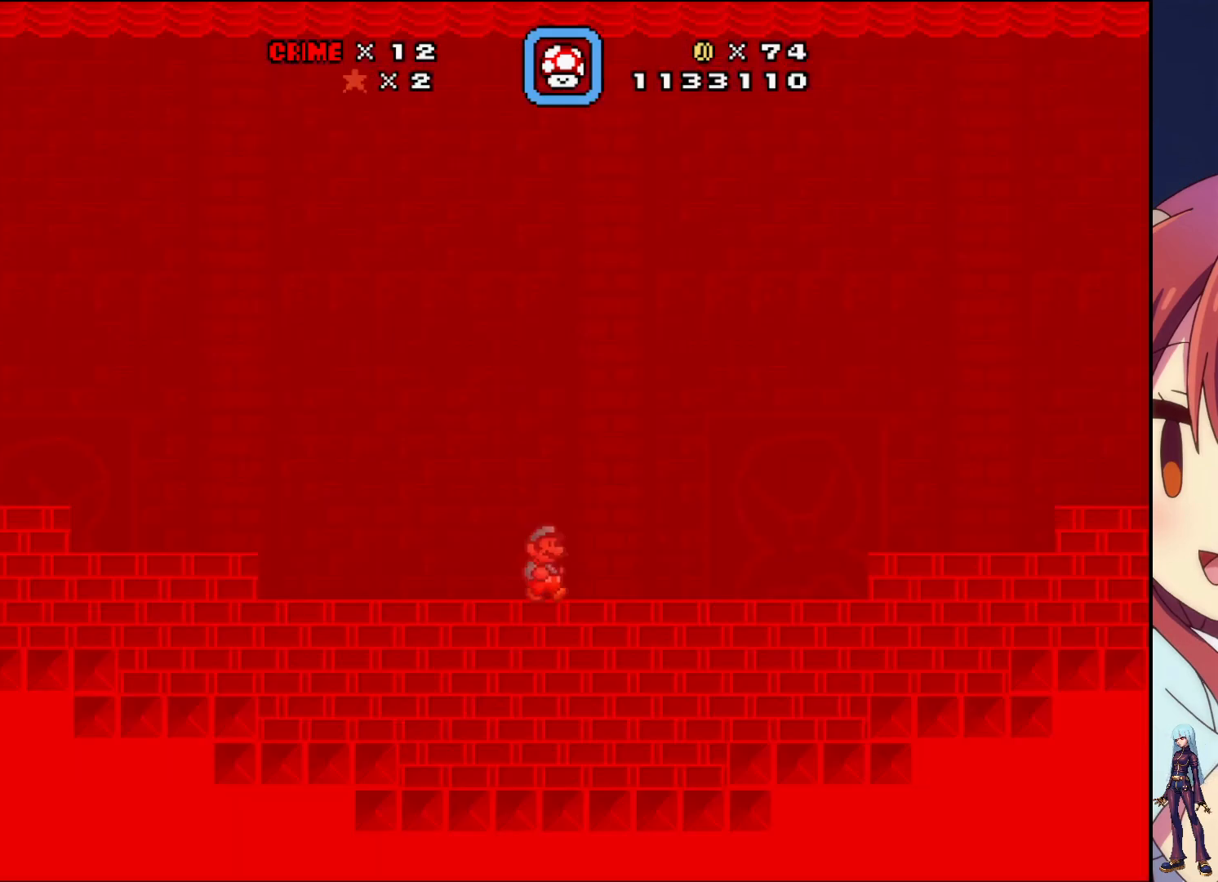
{"buttons": ["SQUARE", "DPAD_RIGHT"], "events": [[450, "DPAD_RIGHT", "down"], [467, "SQUARE", "down"]]}
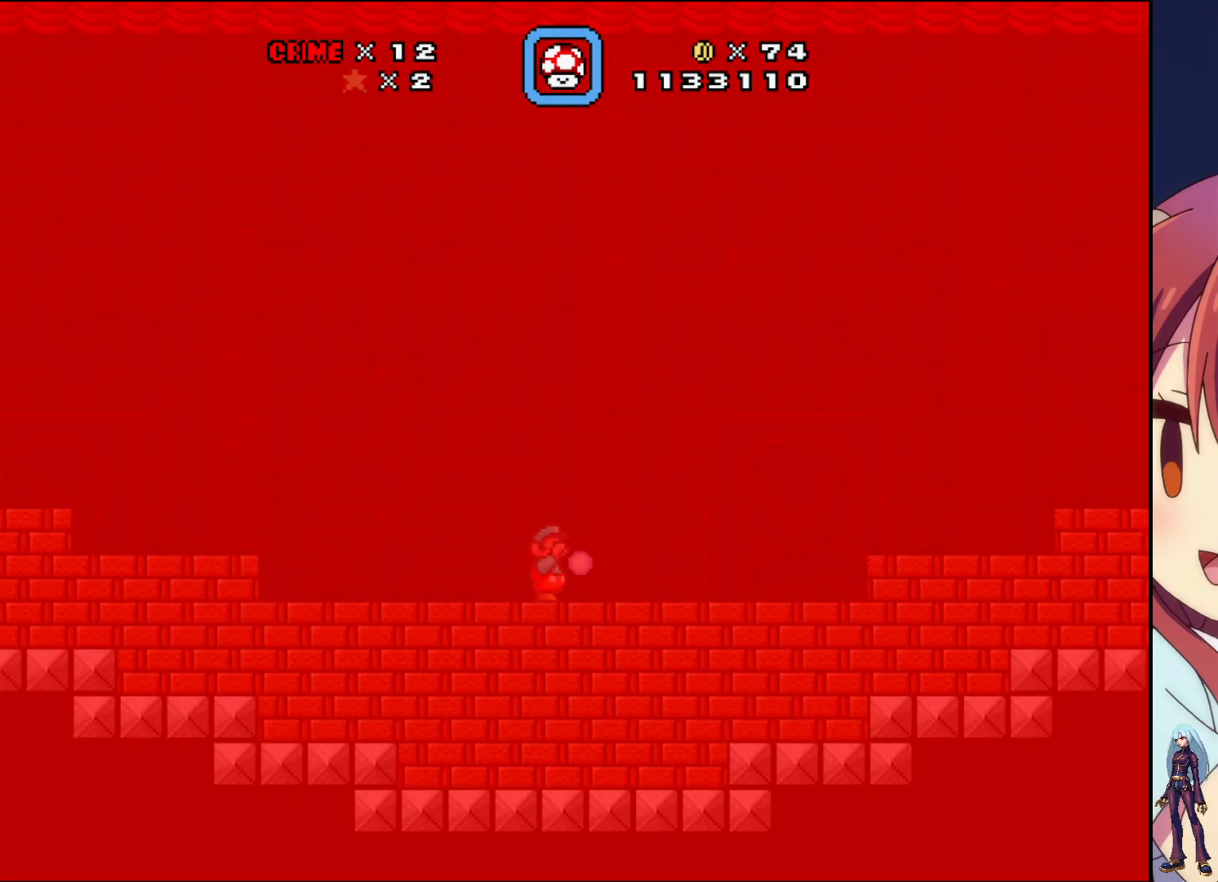
{"buttons": ["SQUARE"], "events": [[250, "DPAD_RIGHT", "up"]]}
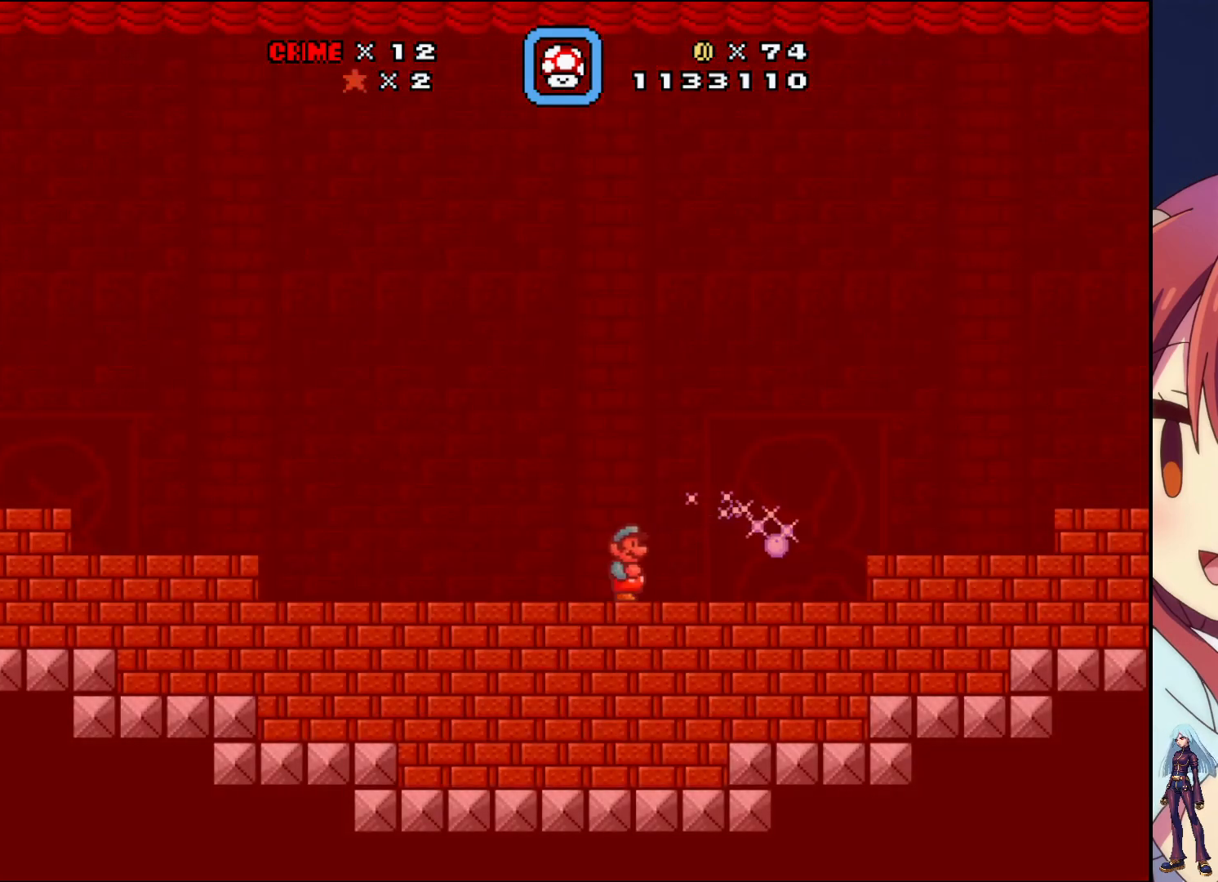
{"buttons": ["SQUARE"], "events": [[67, "DPAD_LEFT", "down"], [117, "SQUARE", "up"], [233, "SQUARE", "down"], [500, "DPAD_LEFT", "up"]]}